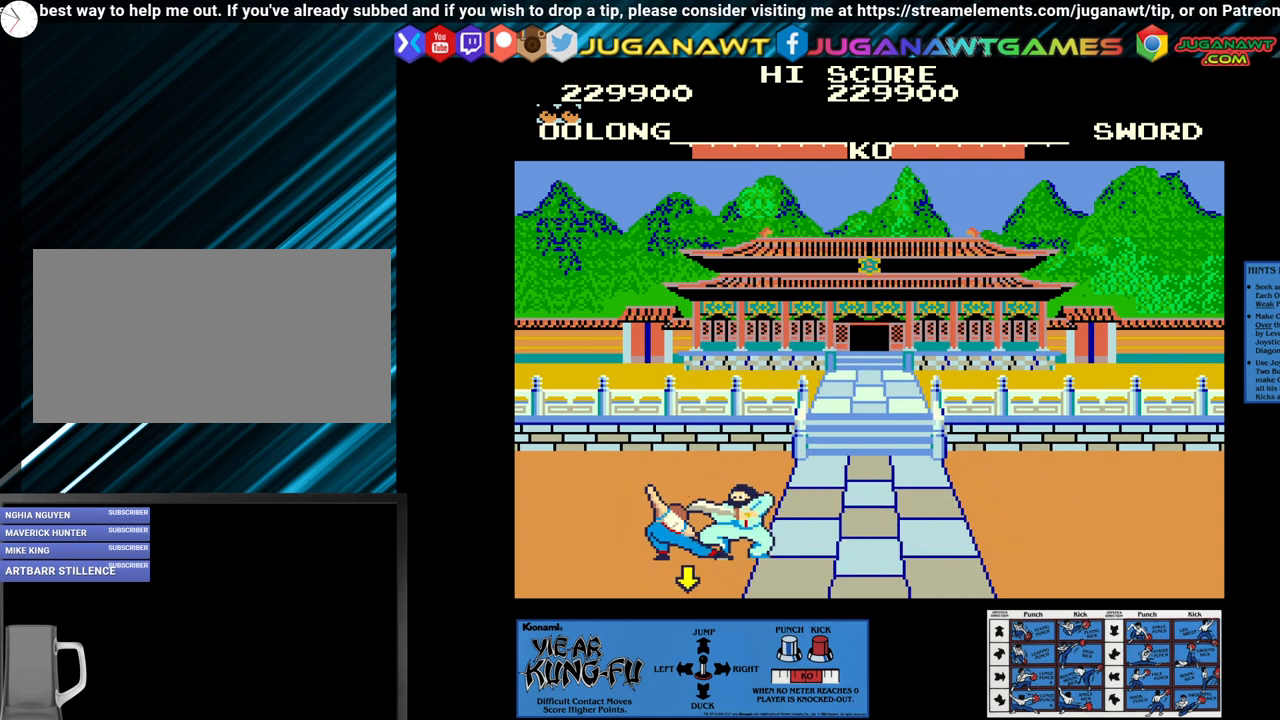
Gameplay with a controller (arcade stick); each line is a JSON object with the inputs held at the frame after it. "events" lists button and stick changes between this image and that frame as [ms after this image, input, new state], when the widget could be followed in between. Not read: L3 R3.
{"buttons": ["CROSS"], "left_stick": "center", "events": [[33, "left_stick", "down"], [150, "left_stick", "center"], [350, "left_stick", "down"], [433, "left_stick", "center"]]}
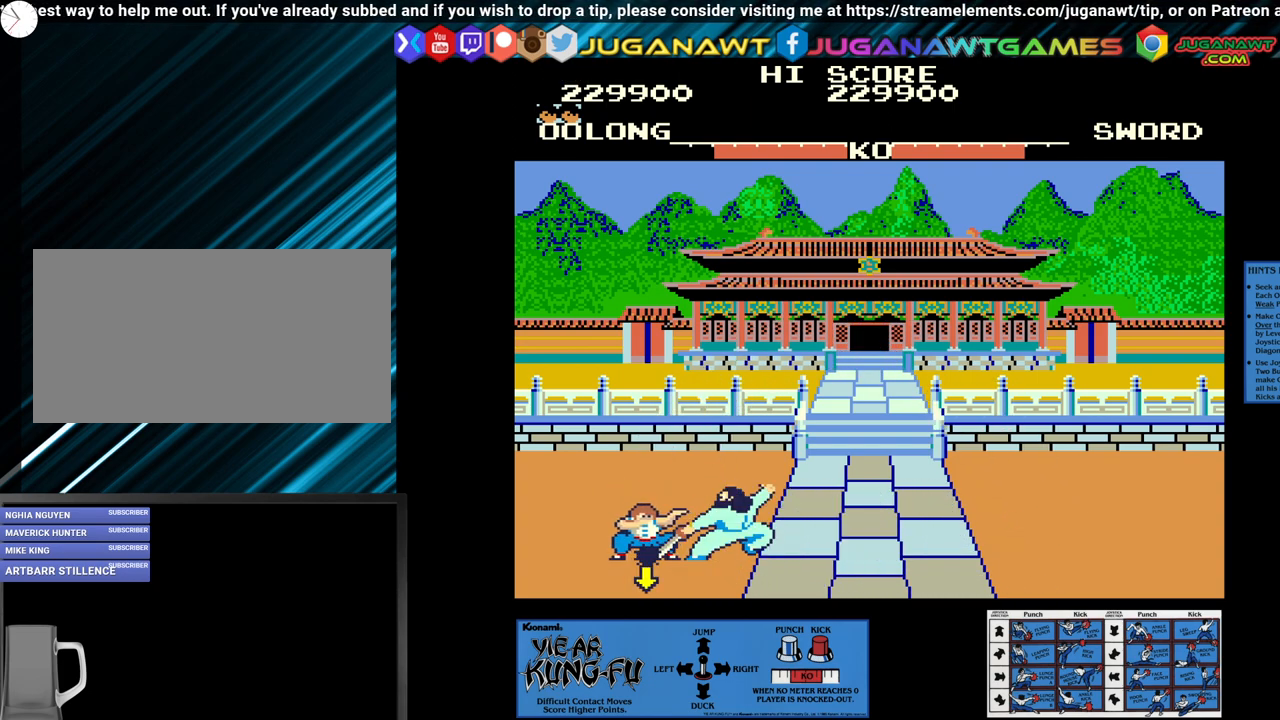
{"buttons": [], "left_stick": "up-right", "events": [[33, "left_stick", "down"], [133, "left_stick", "center"], [200, "left_stick", "down"], [317, "left_stick", "center"], [450, "CROSS", "up"], [483, "left_stick", "up-right"]]}
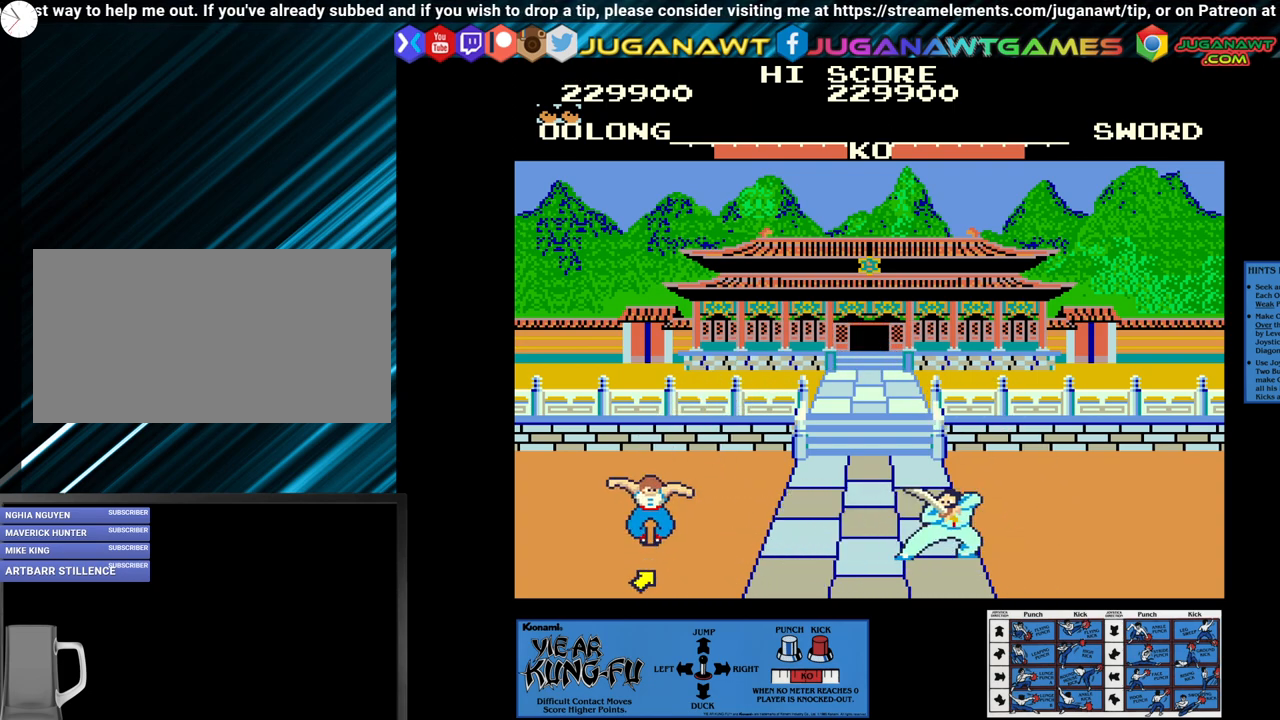
{"buttons": ["CROSS"], "left_stick": "down", "events": [[133, "left_stick", "center"], [317, "CROSS", "down"], [450, "left_stick", "down"]]}
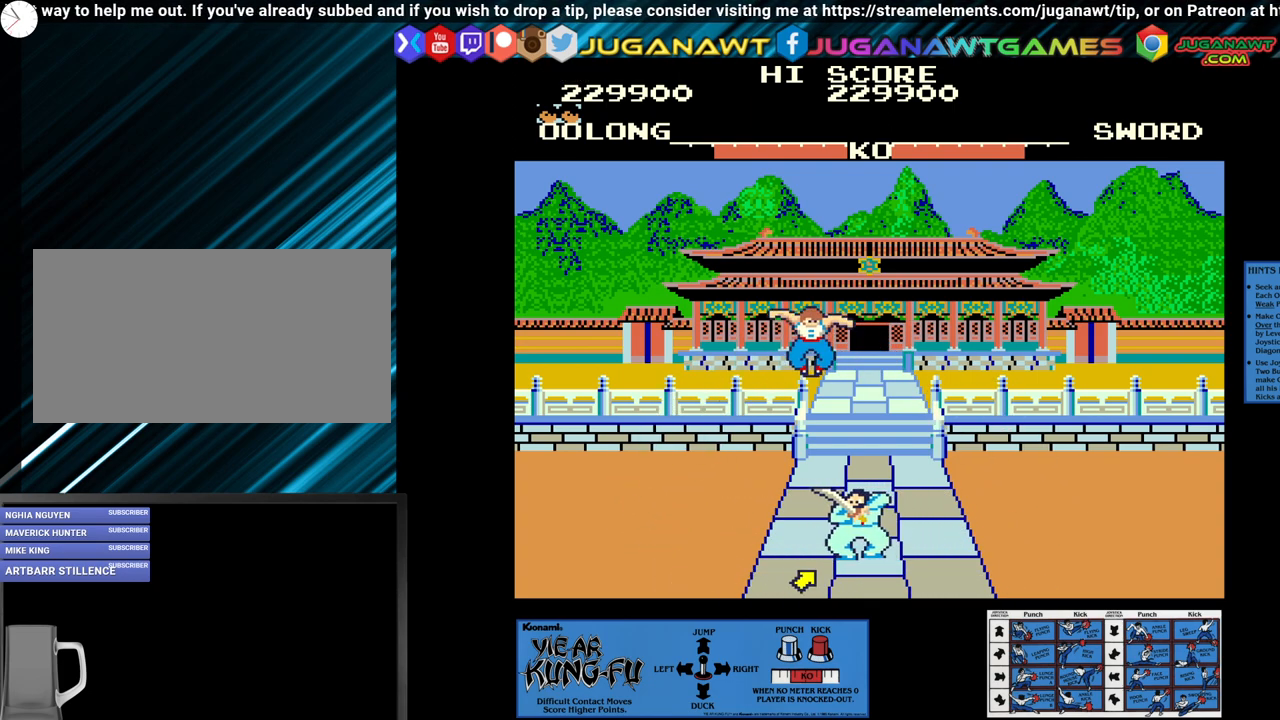
{"buttons": ["CROSS"], "left_stick": "center", "events": [[17, "left_stick", "center"], [133, "left_stick", "down"], [217, "left_stick", "center"], [317, "left_stick", "down"], [400, "left_stick", "center"]]}
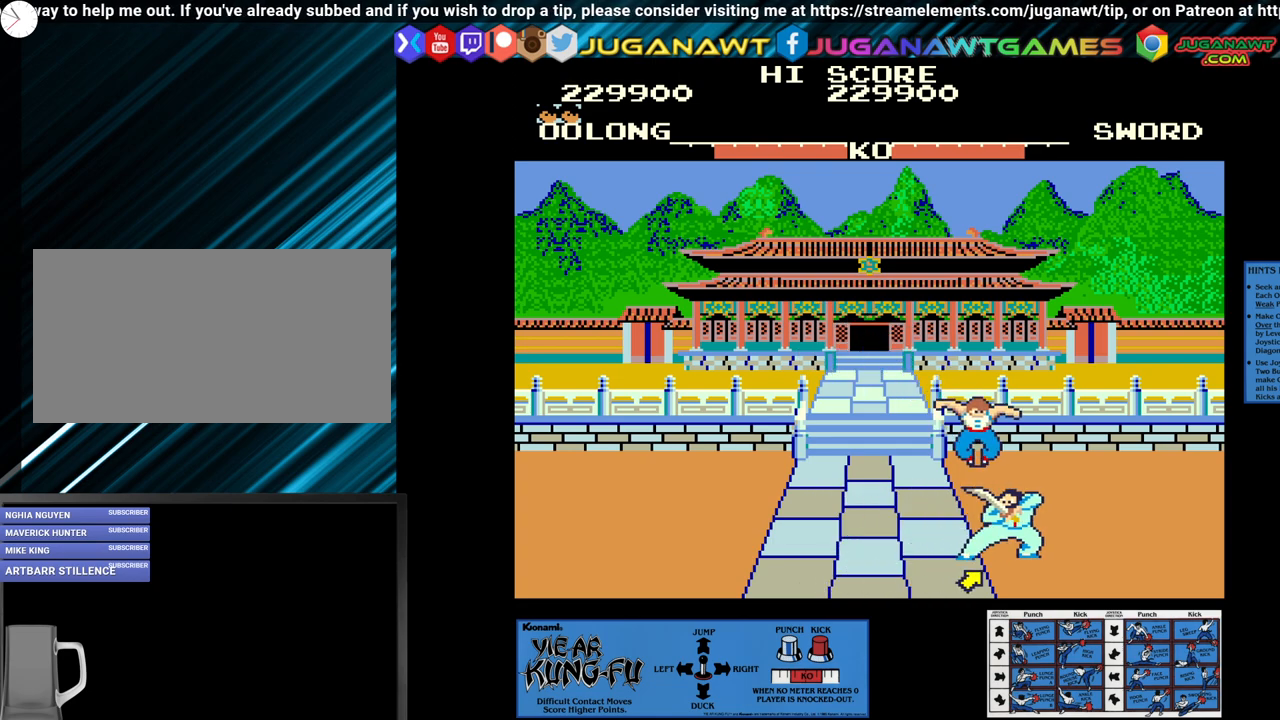
{"buttons": ["CROSS"], "left_stick": "center", "events": [[17, "left_stick", "down"], [100, "left_stick", "center"], [183, "left_stick", "down"], [283, "left_stick", "center"], [367, "left_stick", "down"], [467, "left_stick", "center"]]}
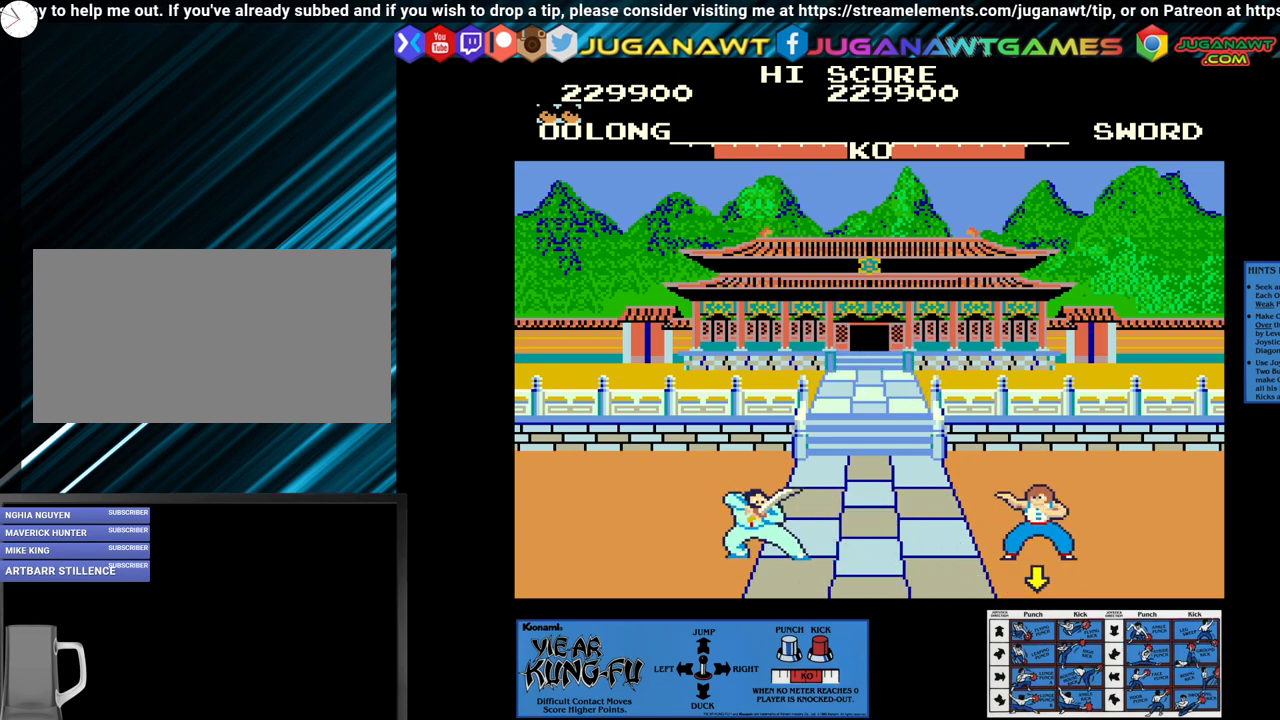
{"buttons": ["CROSS"], "left_stick": "center", "events": [[83, "CROSS", "up"], [150, "left_stick", "up-left"], [317, "left_stick", "center"], [500, "CROSS", "down"]]}
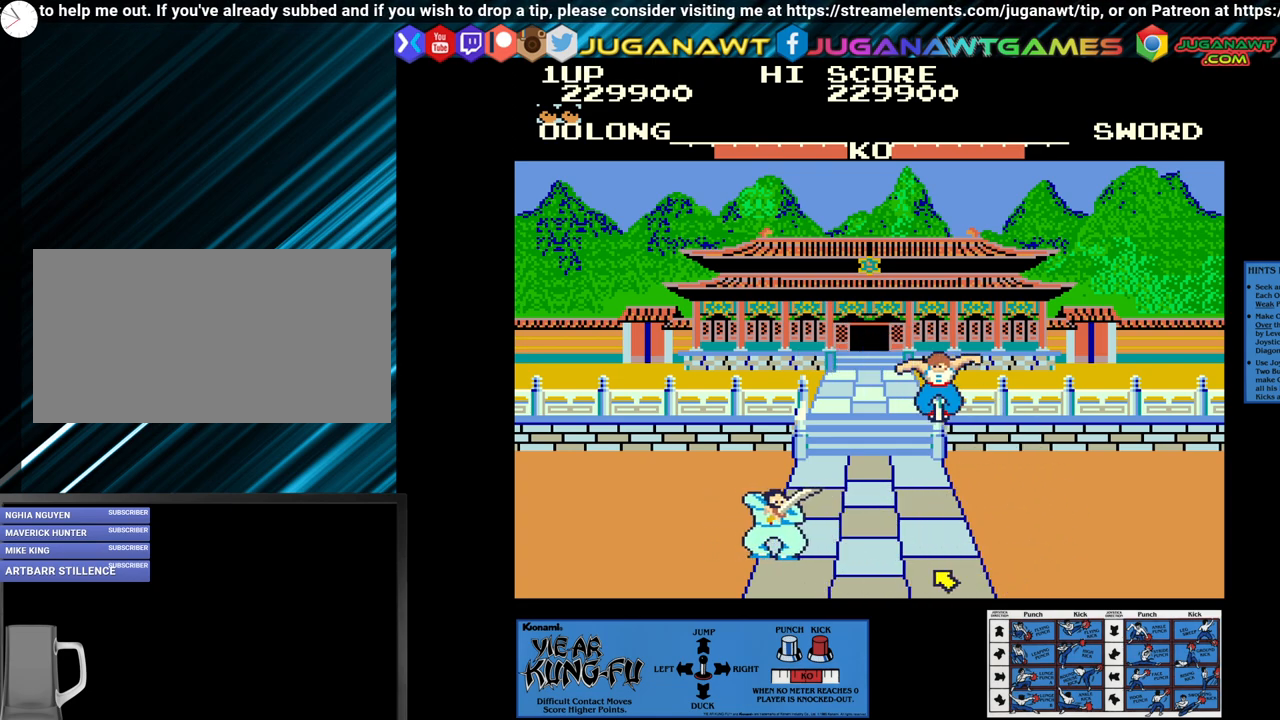
{"buttons": ["CROSS"], "left_stick": "center", "events": [[400, "left_stick", "down"], [500, "left_stick", "center"]]}
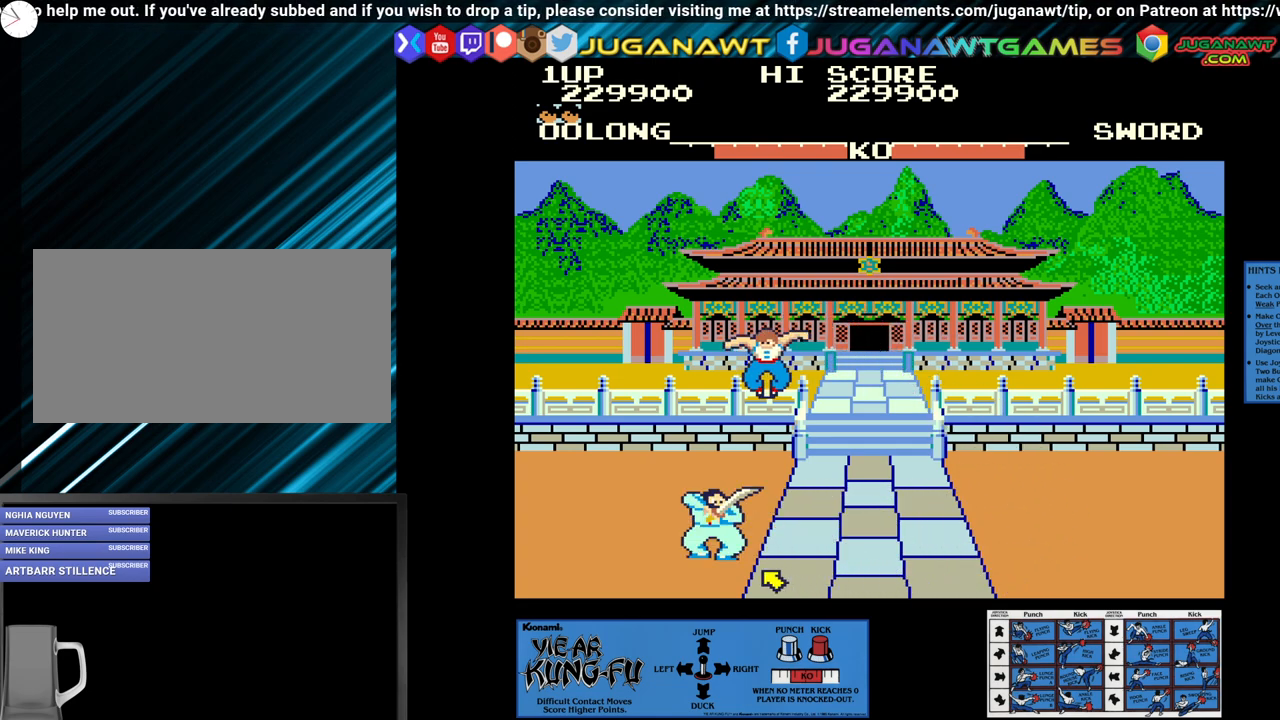
{"buttons": ["CROSS"], "left_stick": "down", "events": [[100, "left_stick", "down"], [167, "left_stick", "center"], [267, "left_stick", "down"], [383, "left_stick", "center"], [450, "left_stick", "down"]]}
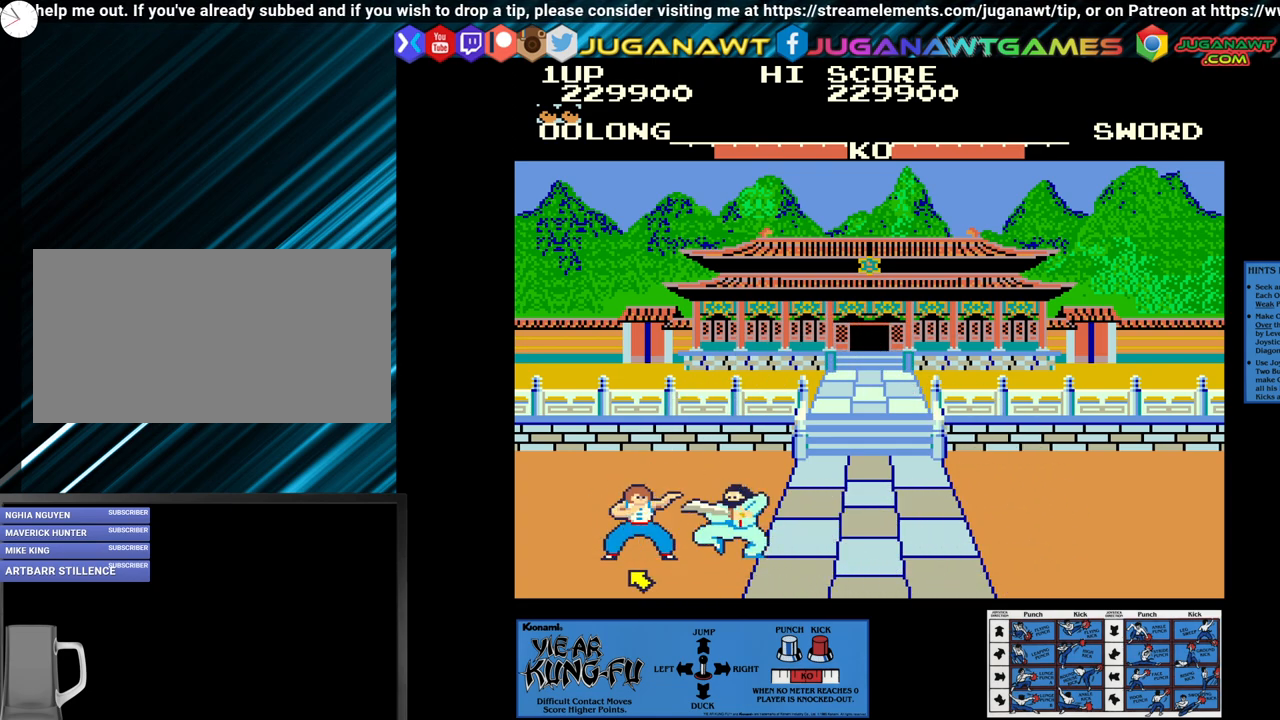
{"buttons": ["CROSS"], "left_stick": "down", "events": [[33, "left_stick", "center"], [117, "left_stick", "down"], [200, "left_stick", "center"], [300, "left_stick", "down"], [383, "left_stick", "center"], [467, "left_stick", "down"]]}
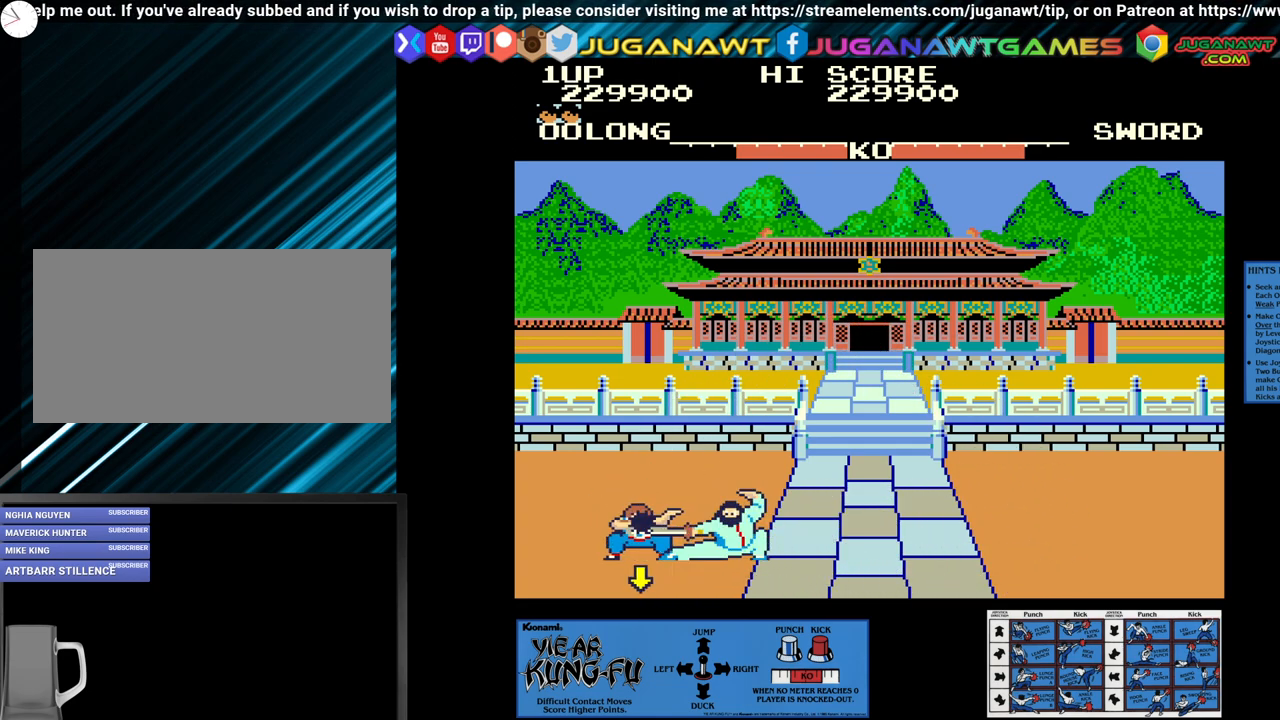
{"buttons": ["CROSS"], "left_stick": "center", "events": [[83, "left_stick", "center"], [133, "left_stick", "down"], [233, "left_stick", "center"], [333, "left_stick", "down"], [433, "left_stick", "center"]]}
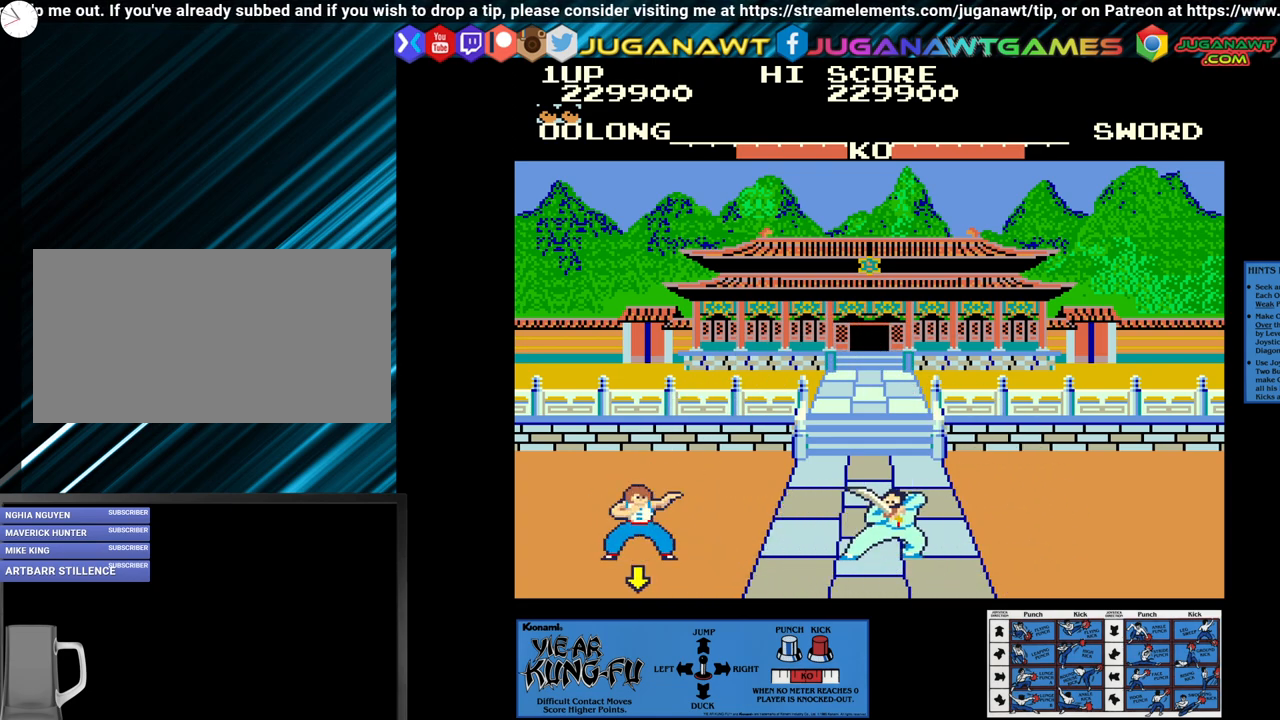
{"buttons": ["CROSS"], "left_stick": "center", "events": [[67, "CROSS", "up"], [100, "left_stick", "up-right"], [250, "left_stick", "center"], [483, "CROSS", "down"]]}
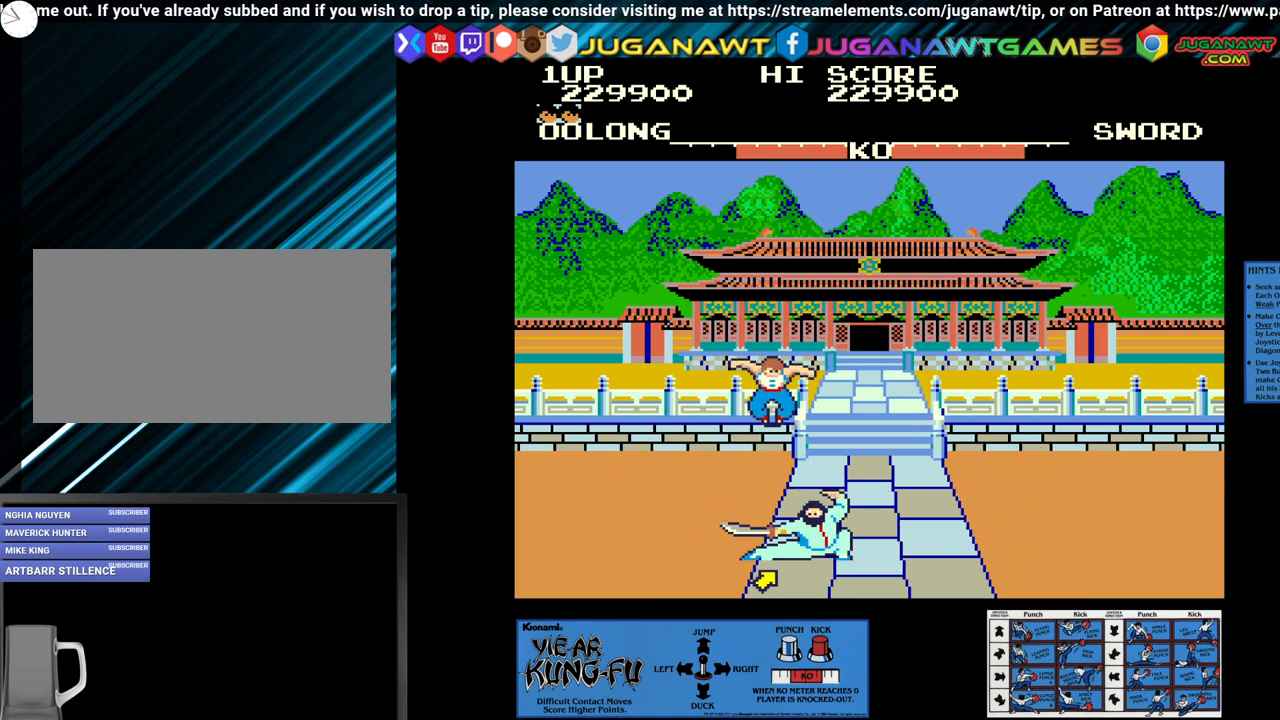
{"buttons": ["CROSS"], "left_stick": "center", "events": [[167, "left_stick", "down"], [283, "left_stick", "center"]]}
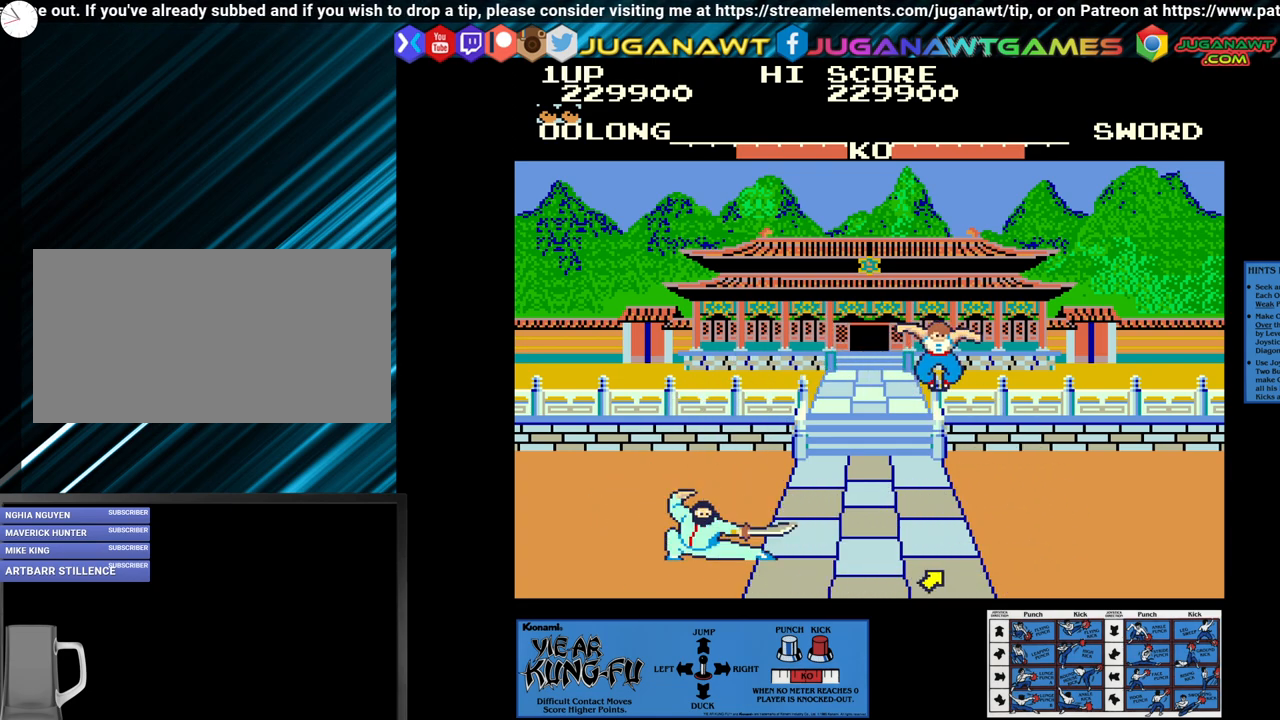
{"buttons": [], "left_stick": "up-left", "events": [[83, "CROSS", "up"], [433, "left_stick", "up-left"]]}
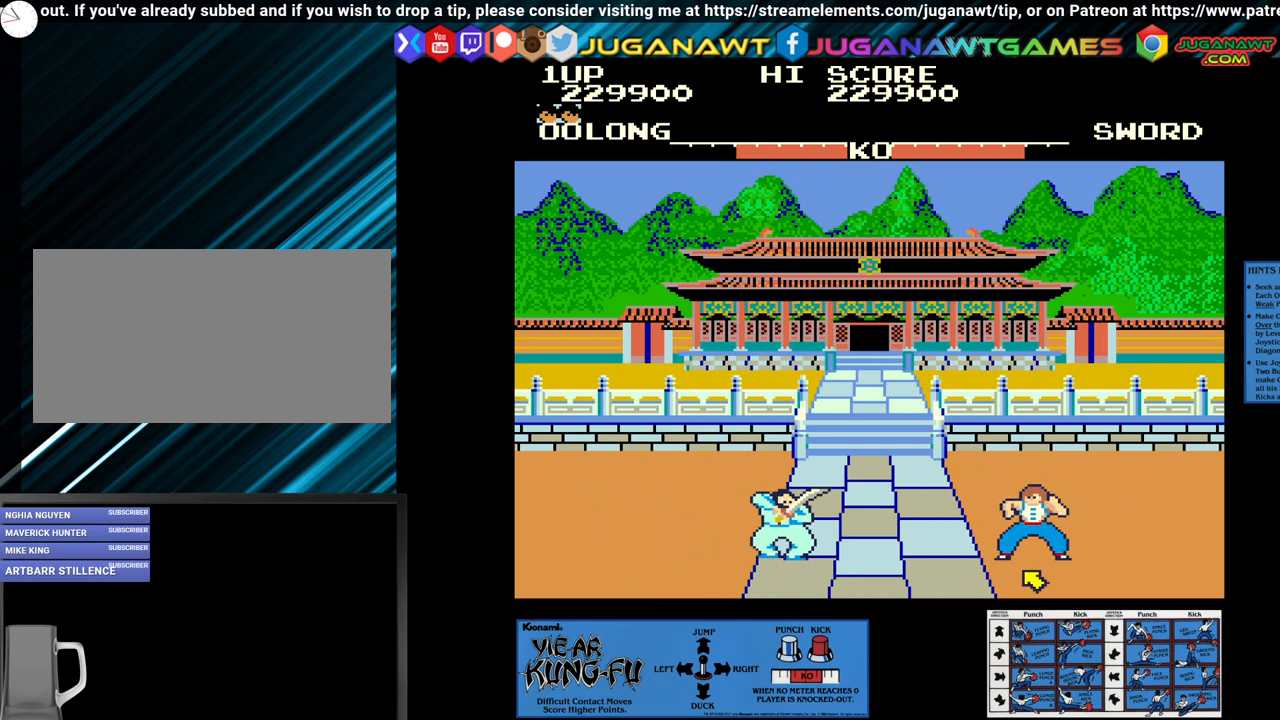
{"buttons": [], "left_stick": "up-left", "events": [[133, "left_stick", "center"], [433, "left_stick", "up-left"]]}
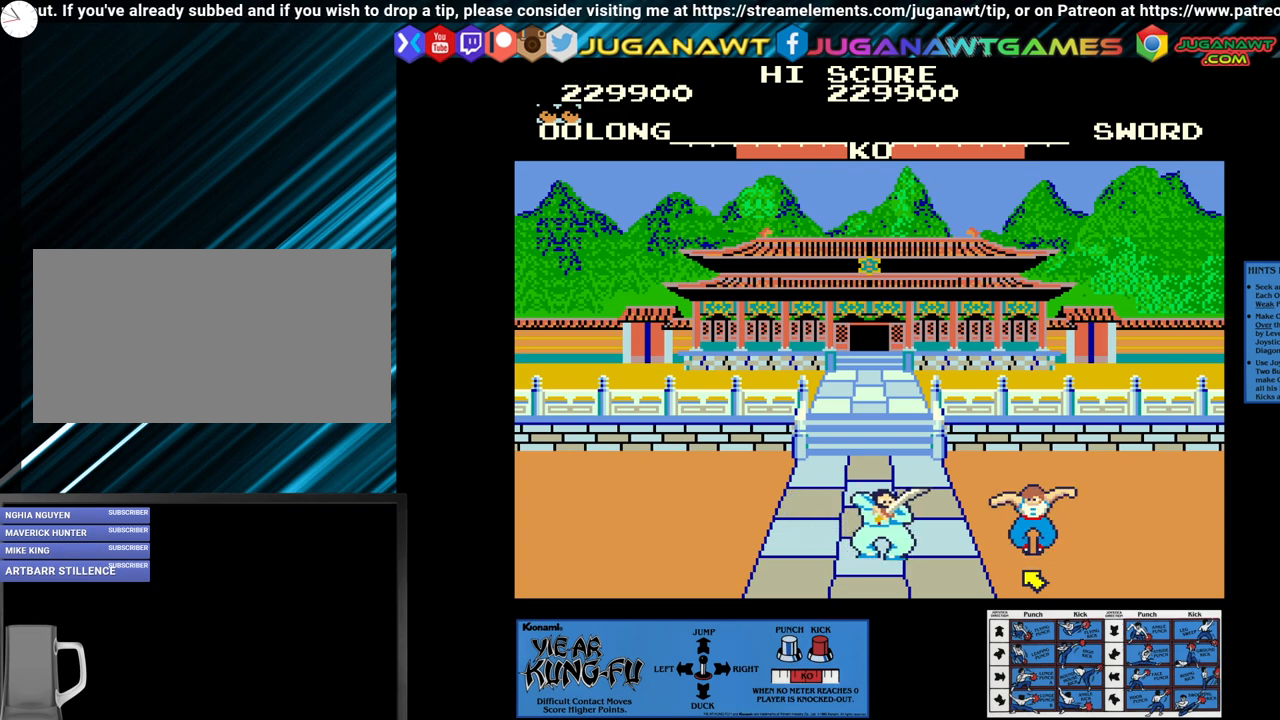
{"buttons": [], "left_stick": "center", "events": [[83, "left_stick", "center"]]}
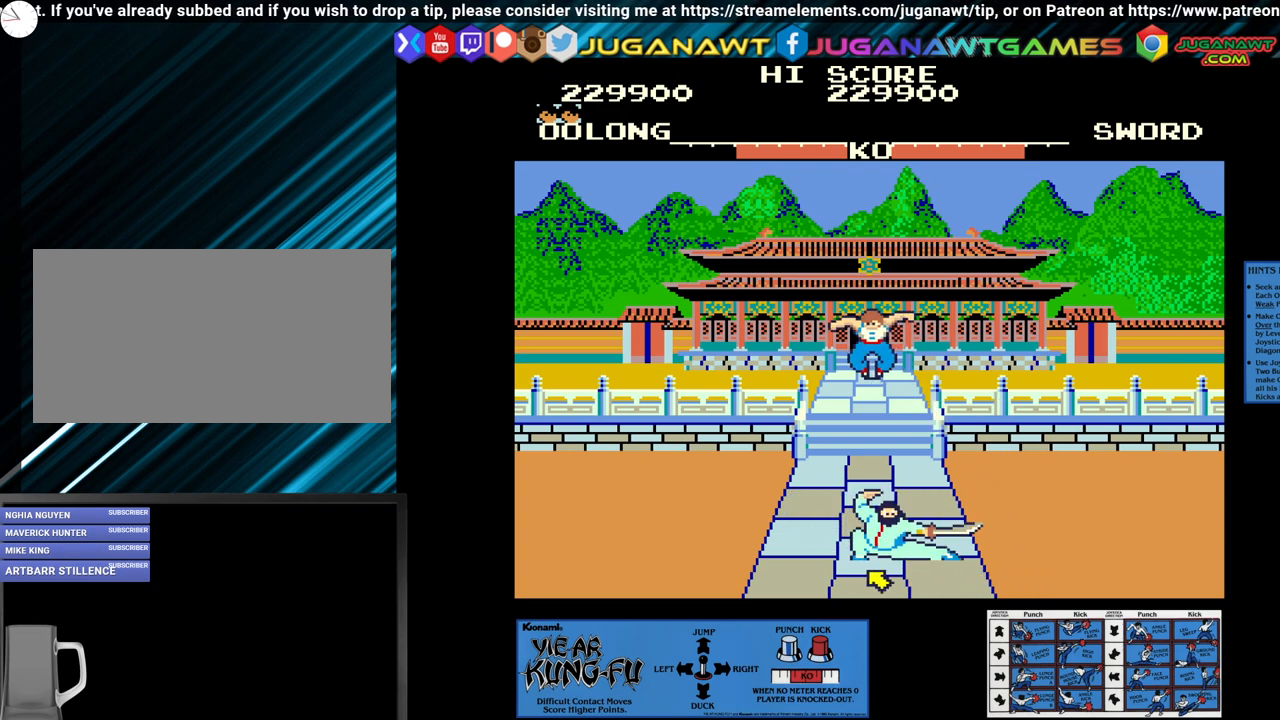
{"buttons": ["CROSS"], "left_stick": "center", "events": [[167, "CROSS", "down"]]}
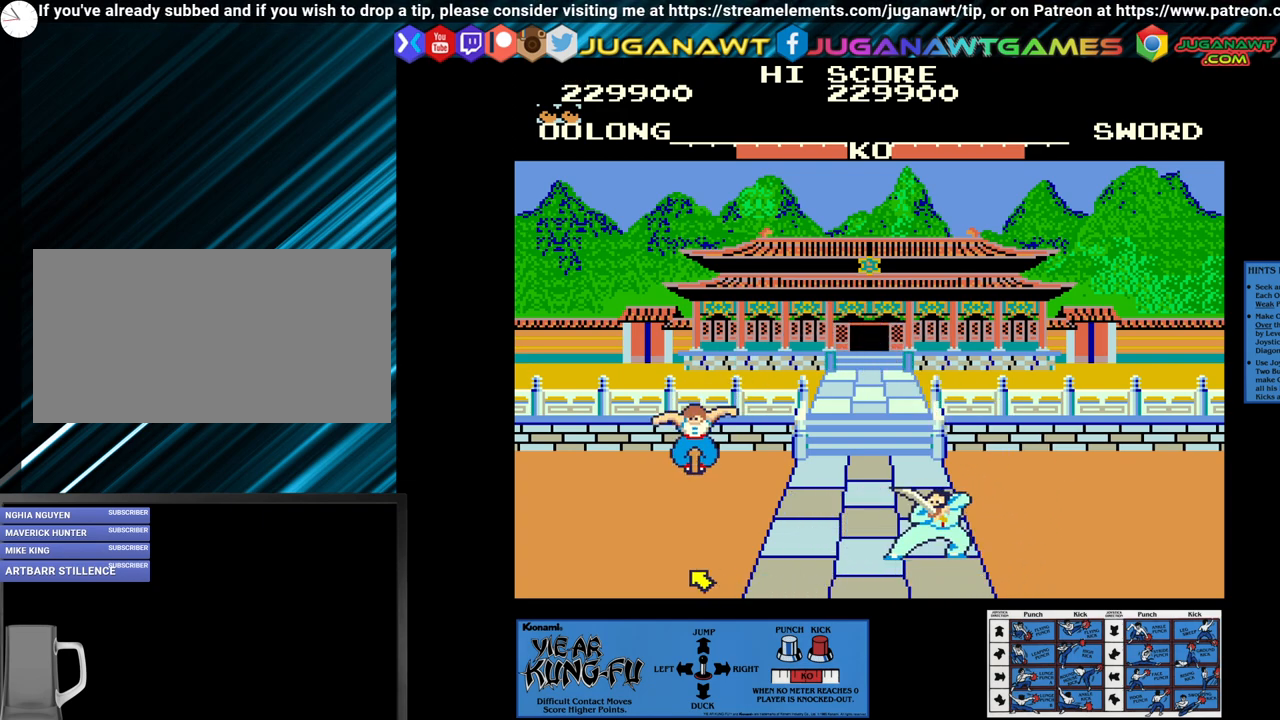
{"buttons": [], "left_stick": "center", "events": [[50, "CROSS", "up"], [233, "left_stick", "up-right"], [383, "left_stick", "center"]]}
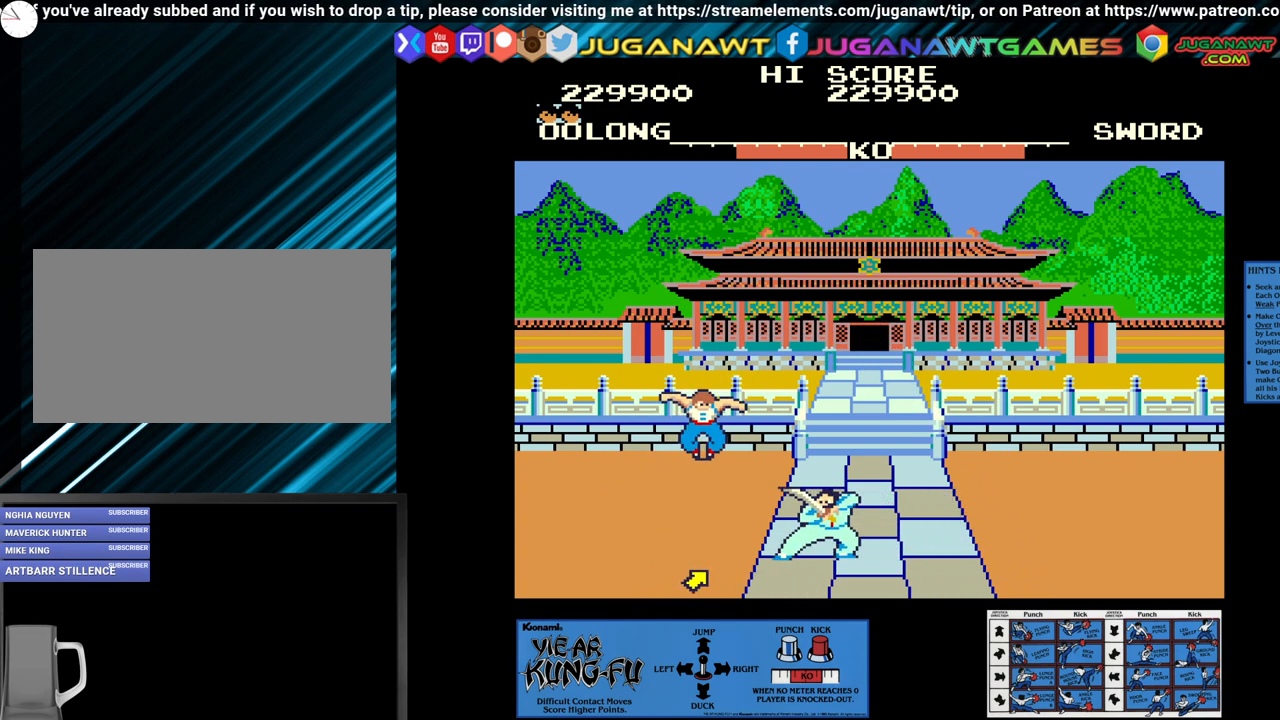
{"buttons": [], "left_stick": "center", "events": []}
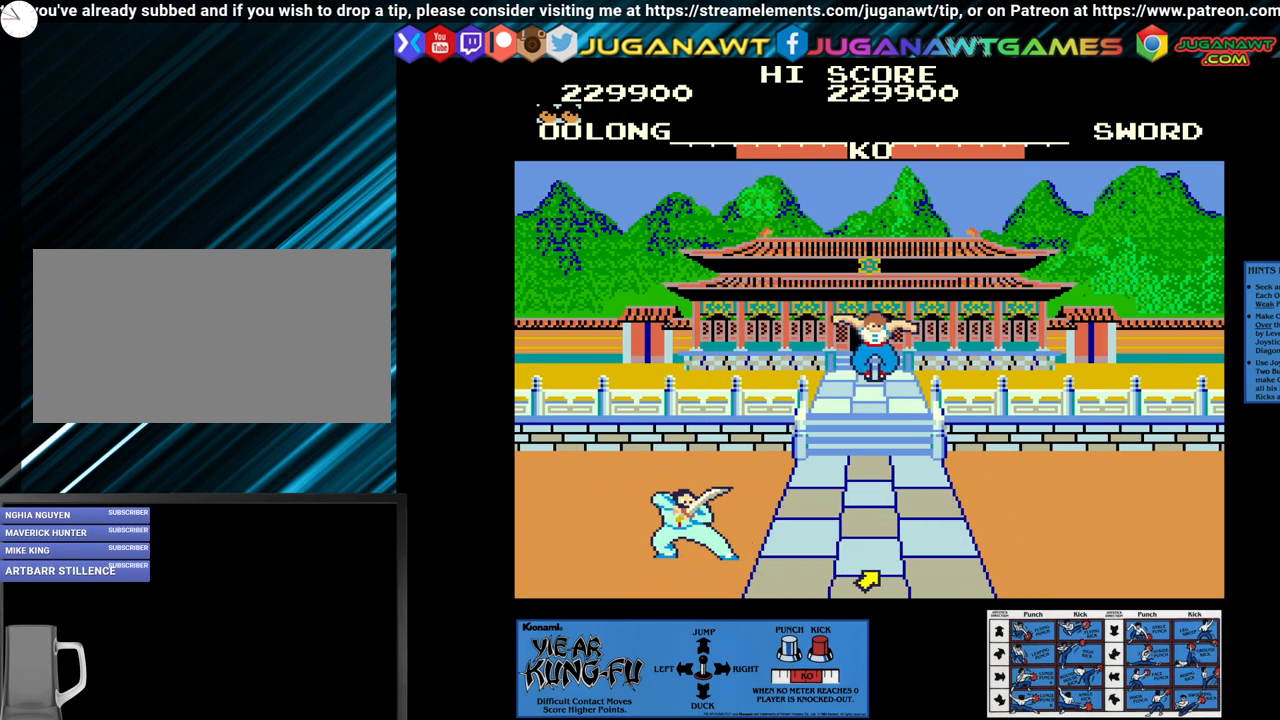
{"buttons": [], "left_stick": "left", "events": [[450, "left_stick", "left"]]}
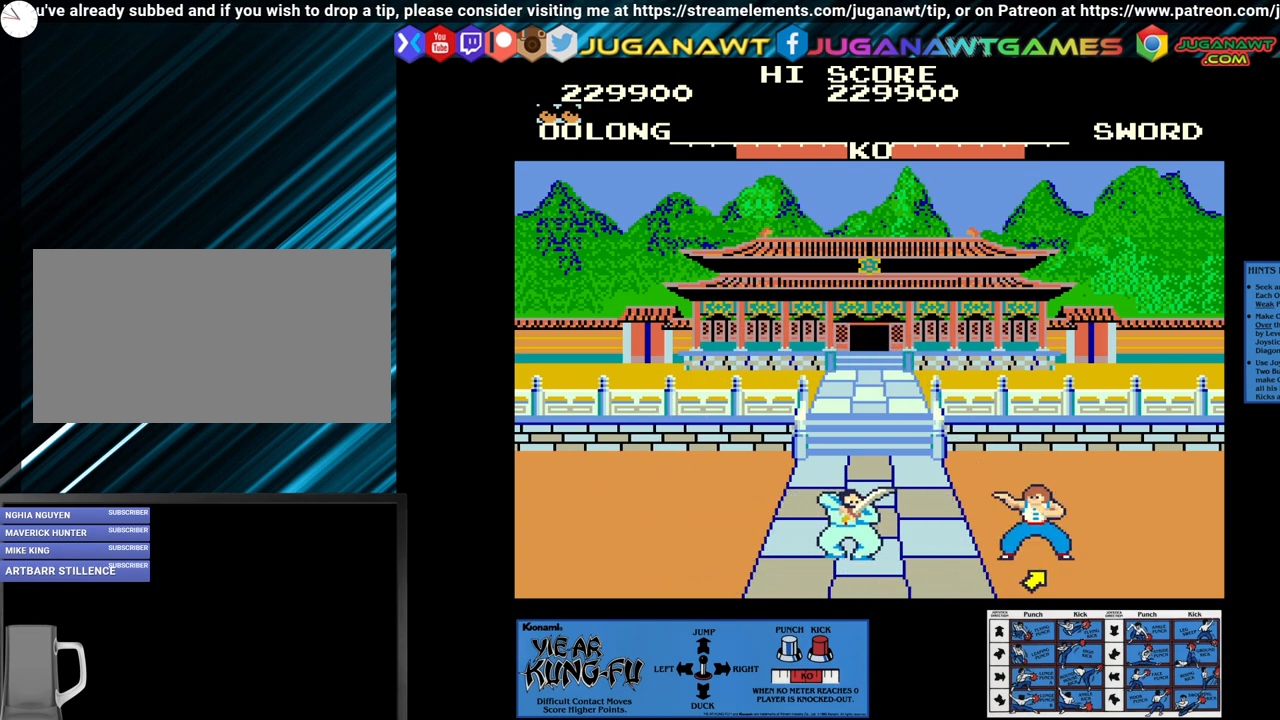
{"buttons": [], "left_stick": "center", "events": [[83, "left_stick", "up-left"], [250, "left_stick", "center"]]}
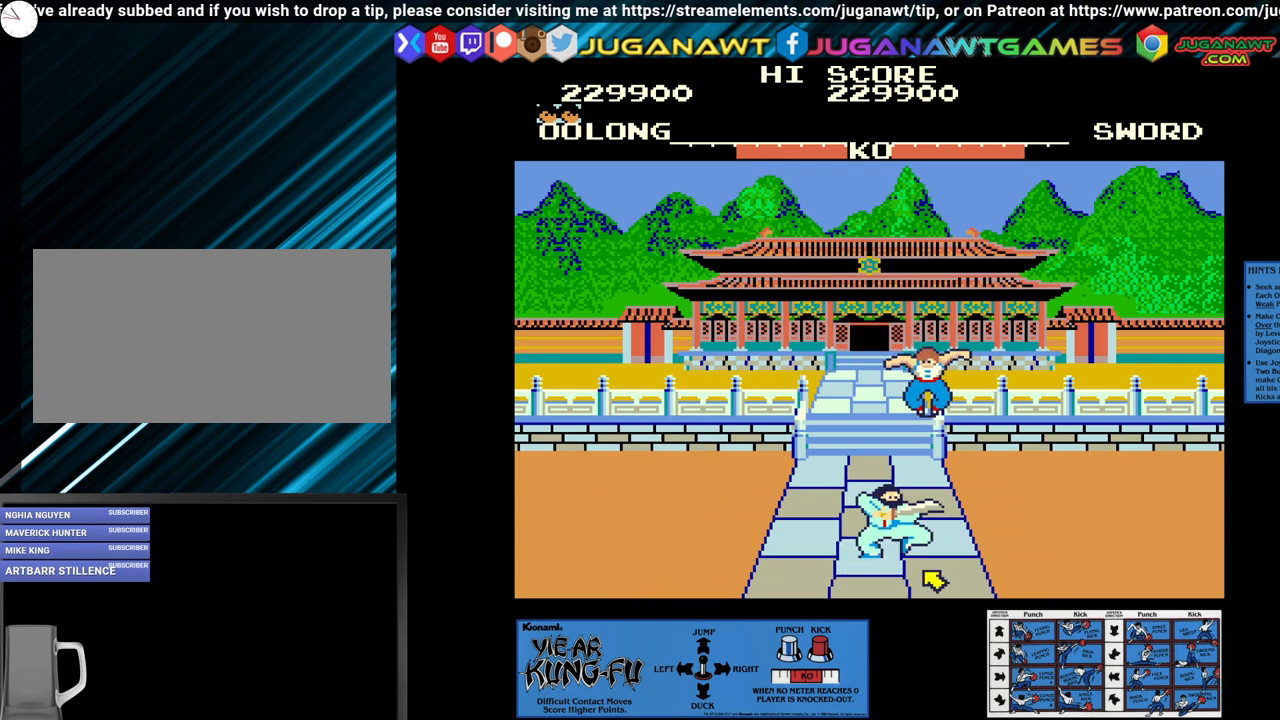
{"buttons": [], "left_stick": "center", "events": []}
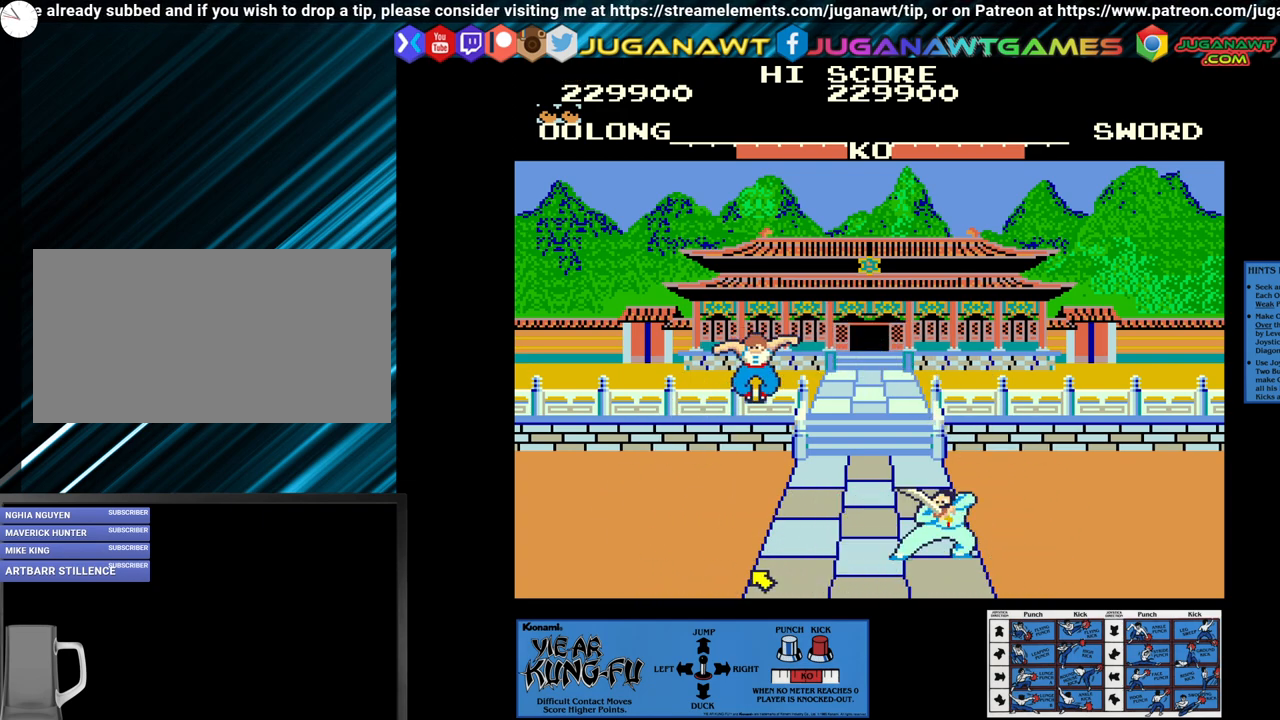
{"buttons": [], "left_stick": "center", "events": [[67, "CROSS", "down"], [267, "CROSS", "up"]]}
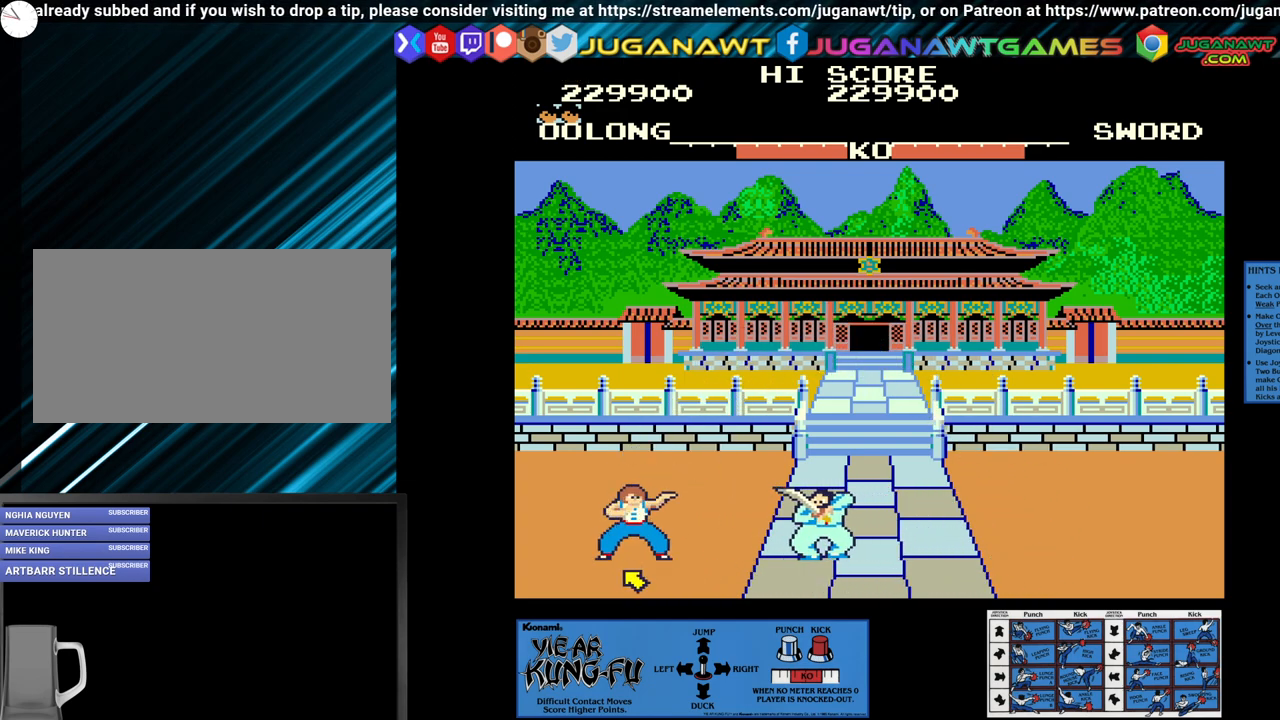
{"buttons": ["CROSS"], "left_stick": "center", "events": [[100, "CROSS", "down"], [167, "left_stick", "down"], [250, "left_stick", "center"], [350, "left_stick", "down"], [450, "left_stick", "center"]]}
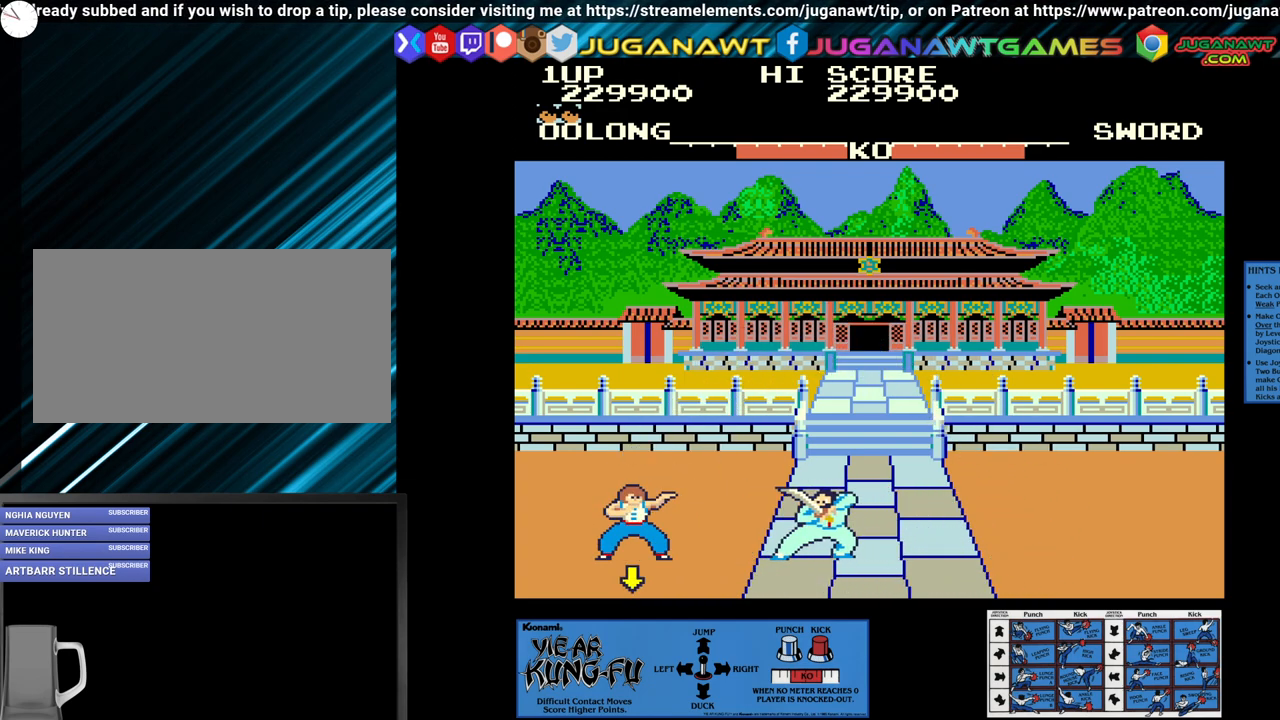
{"buttons": [], "left_stick": "center", "events": [[183, "CROSS", "up"], [217, "left_stick", "up-right"], [383, "left_stick", "center"]]}
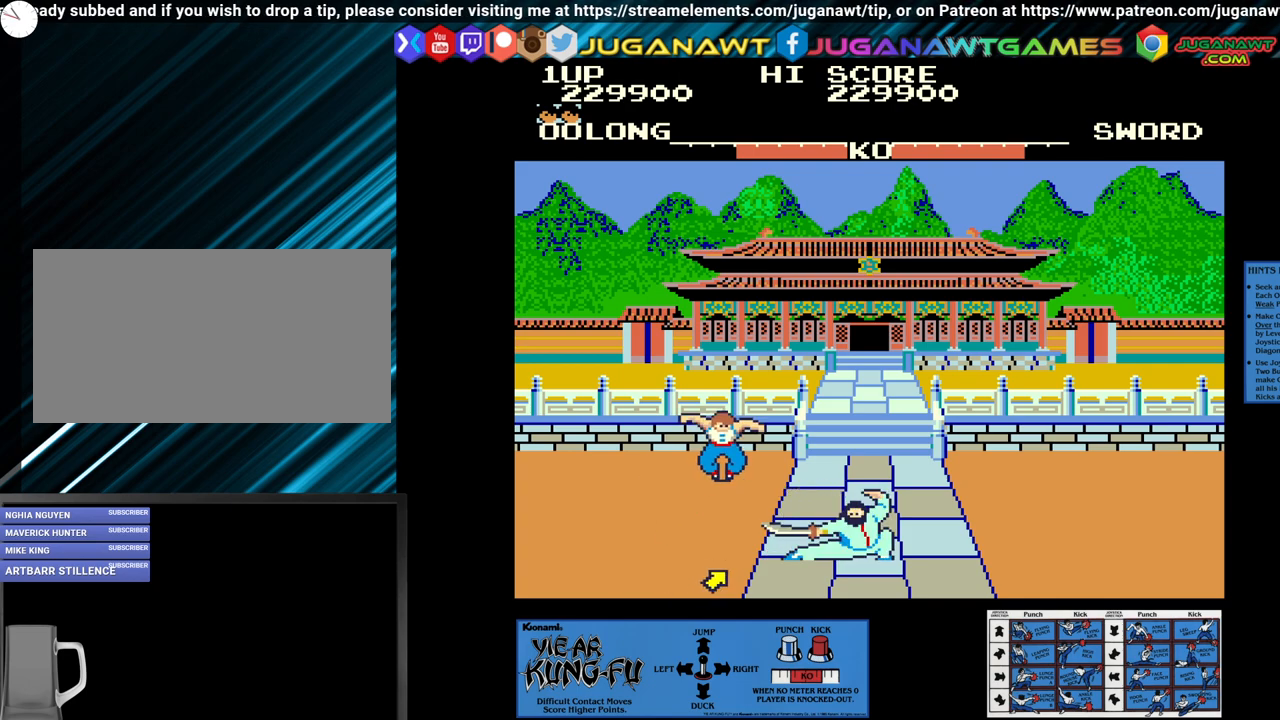
{"buttons": ["CROSS"], "left_stick": "down", "events": [[117, "left_stick", "right"], [200, "left_stick", "center"], [417, "CROSS", "down"], [450, "left_stick", "down"]]}
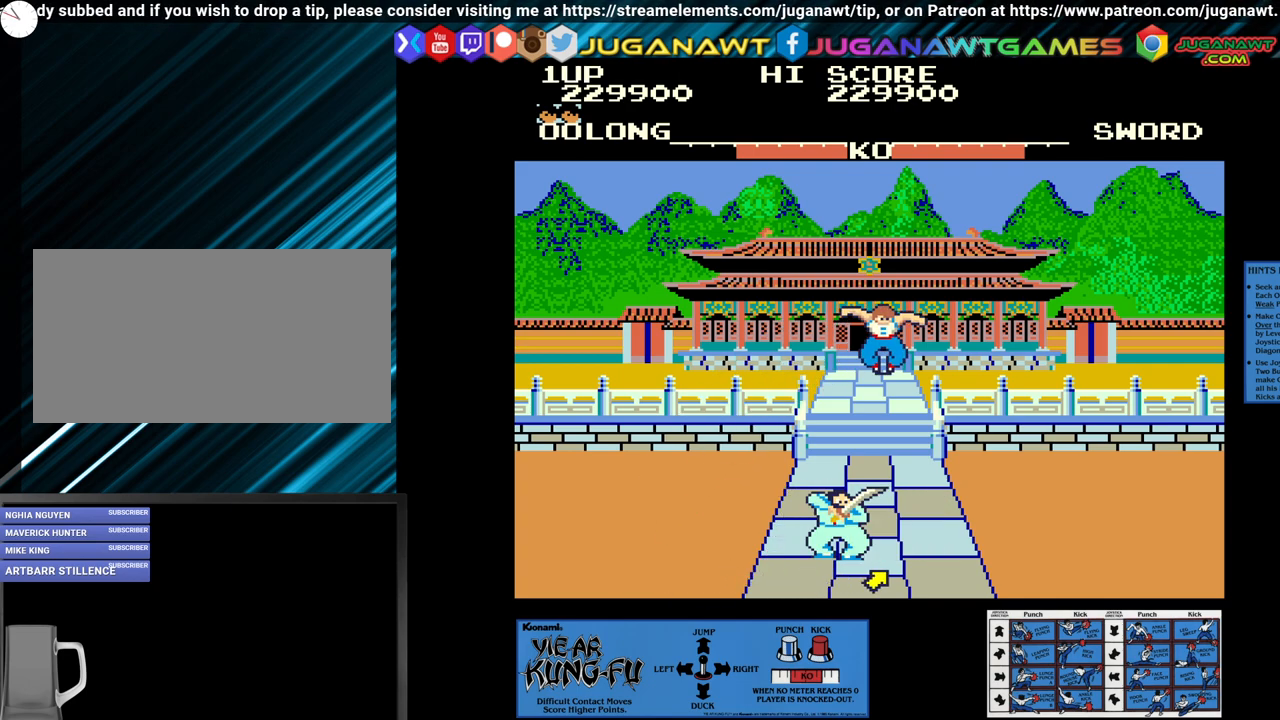
{"buttons": [], "left_stick": "center", "events": [[33, "left_stick", "center"], [100, "left_stick", "down"], [200, "left_stick", "center"], [383, "CROSS", "up"]]}
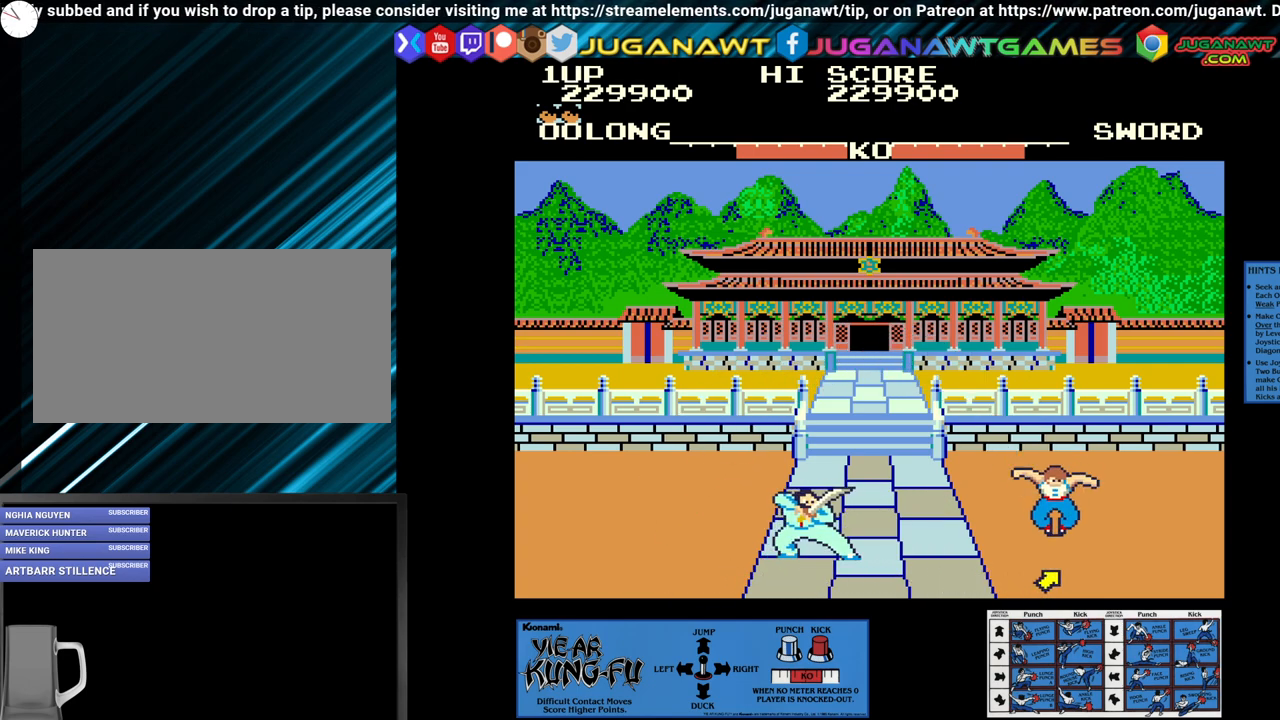
{"buttons": [], "left_stick": "center", "events": [[117, "left_stick", "right"], [350, "left_stick", "center"]]}
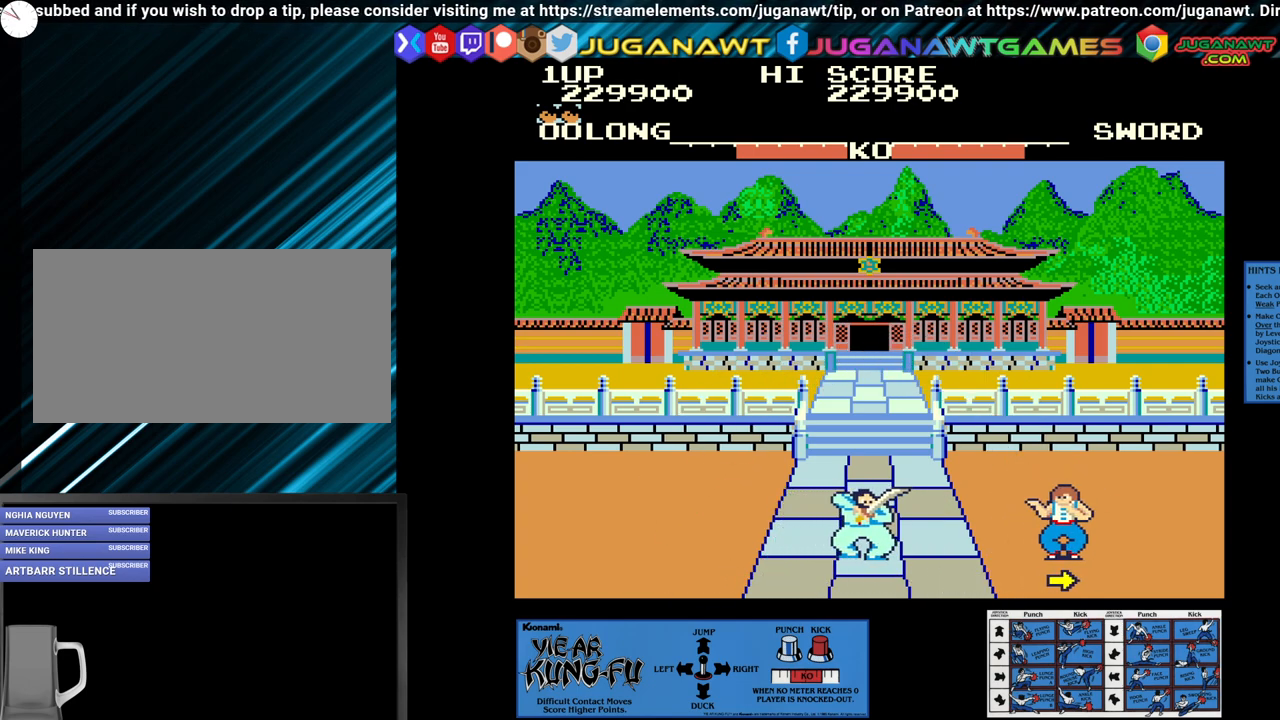
{"buttons": ["SQUARE"], "left_stick": "center", "events": [[250, "left_stick", "down-left"], [283, "SQUARE", "down"], [417, "left_stick", "center"]]}
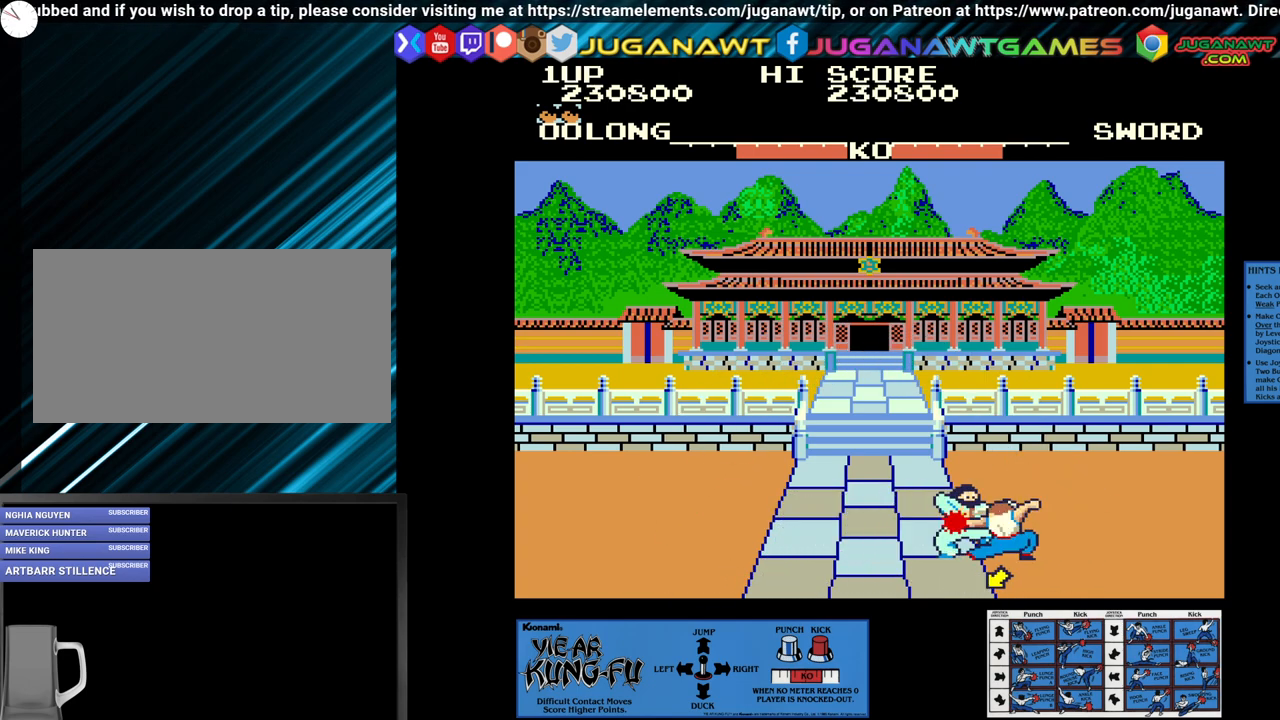
{"buttons": [], "left_stick": "up-left", "events": [[67, "SQUARE", "up"], [117, "left_stick", "left"], [200, "left_stick", "up-left"]]}
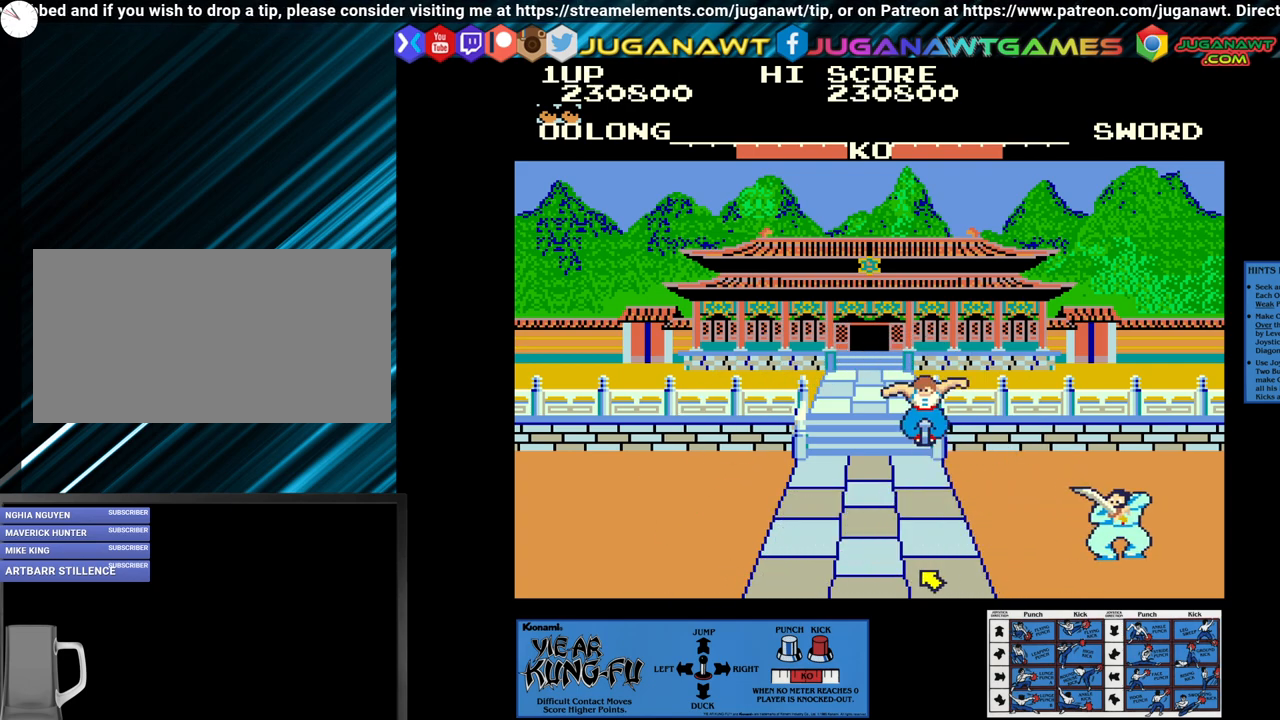
{"buttons": [], "left_stick": "center", "events": [[17, "left_stick", "center"]]}